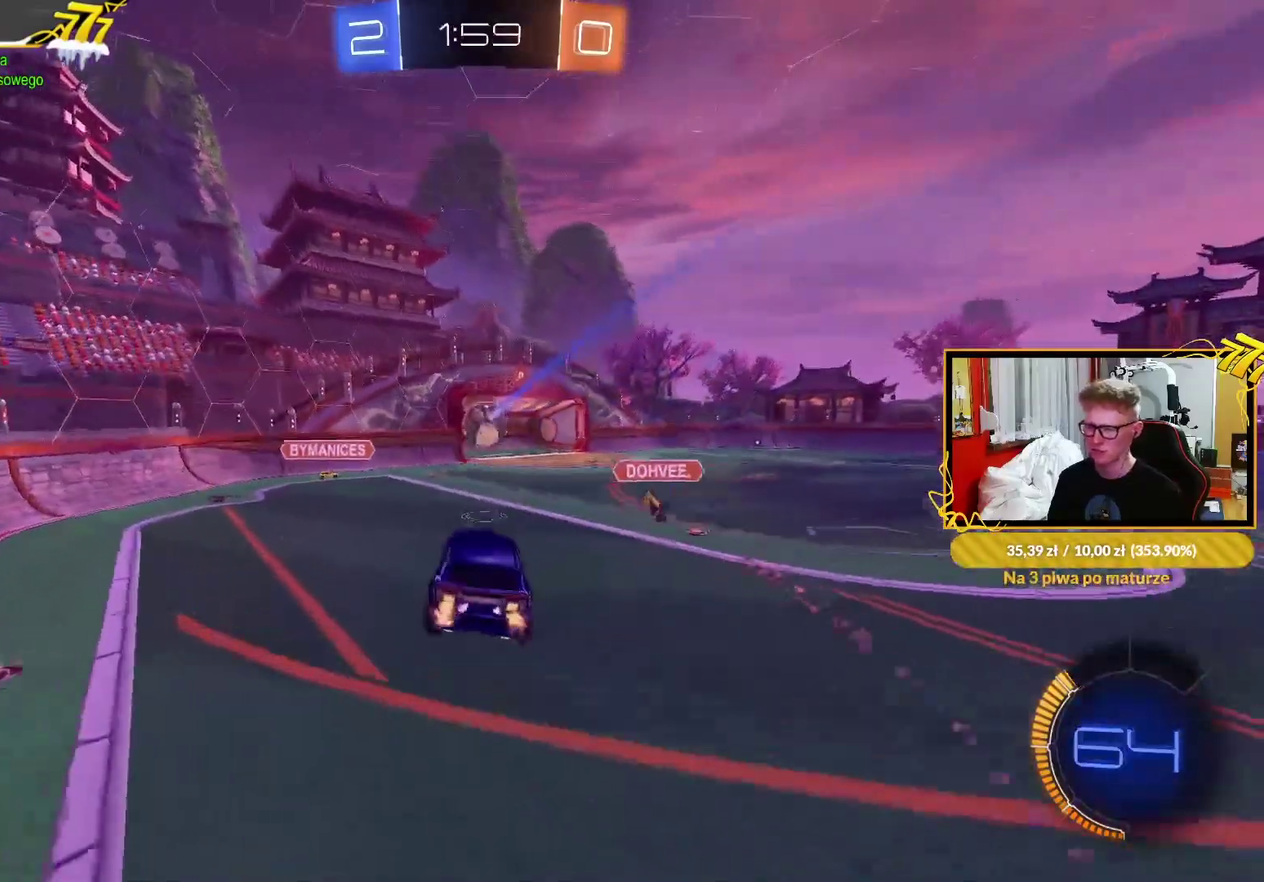
Gameplay with a controller (PlayStation layout); each line is a JSON object with the inputs held at the frame after it. "events" lists button and stick changes between this image and that frame as [ms after this image, input, new state], when the widget could be followed in between. Not read: SELECT.
{"buttons": ["L1", "R2"], "left_stick": "up-right", "right_stick": "center"}
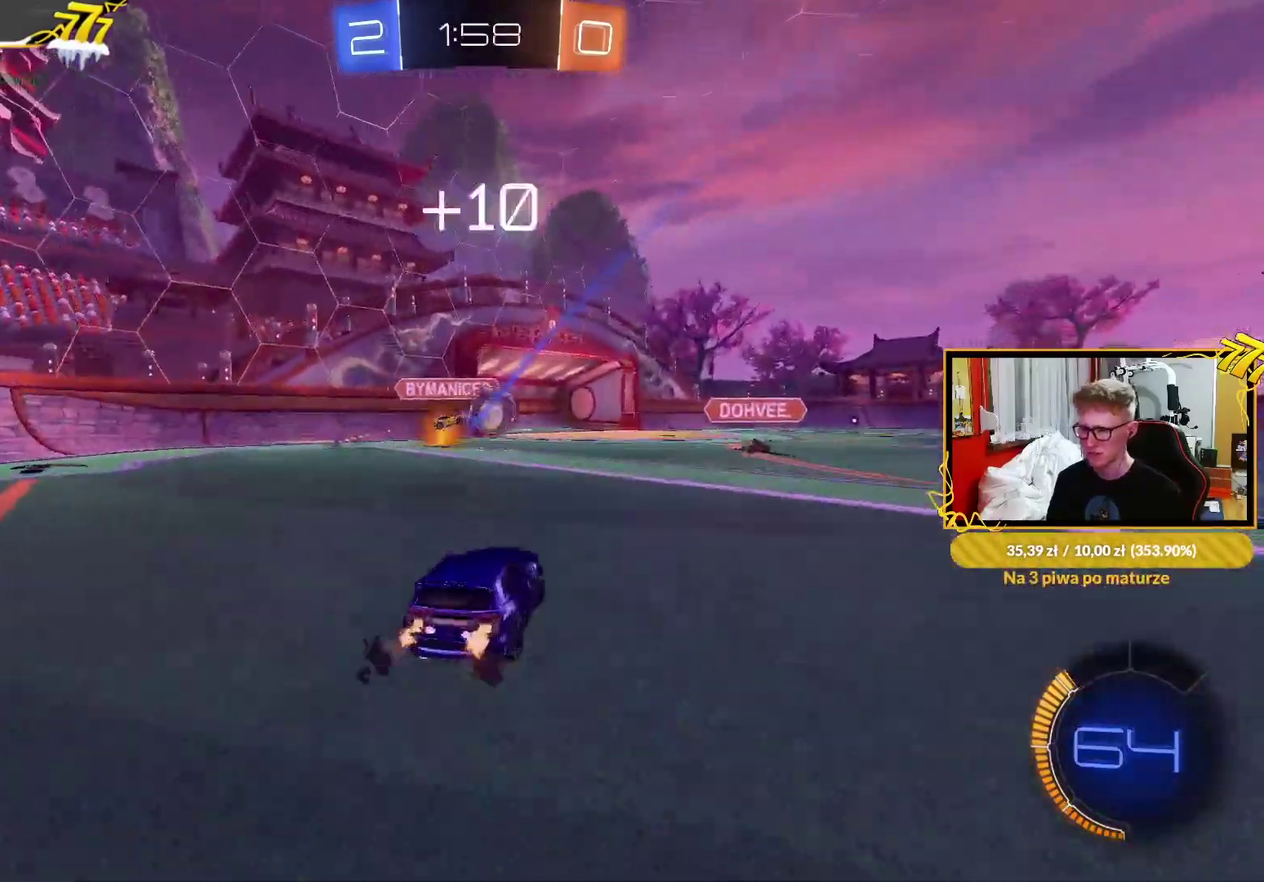
{"buttons": ["R2"], "left_stick": "up-right", "right_stick": "center", "events": [[50, "L1", "up"], [383, "L1", "down"], [483, "L1", "up"]]}
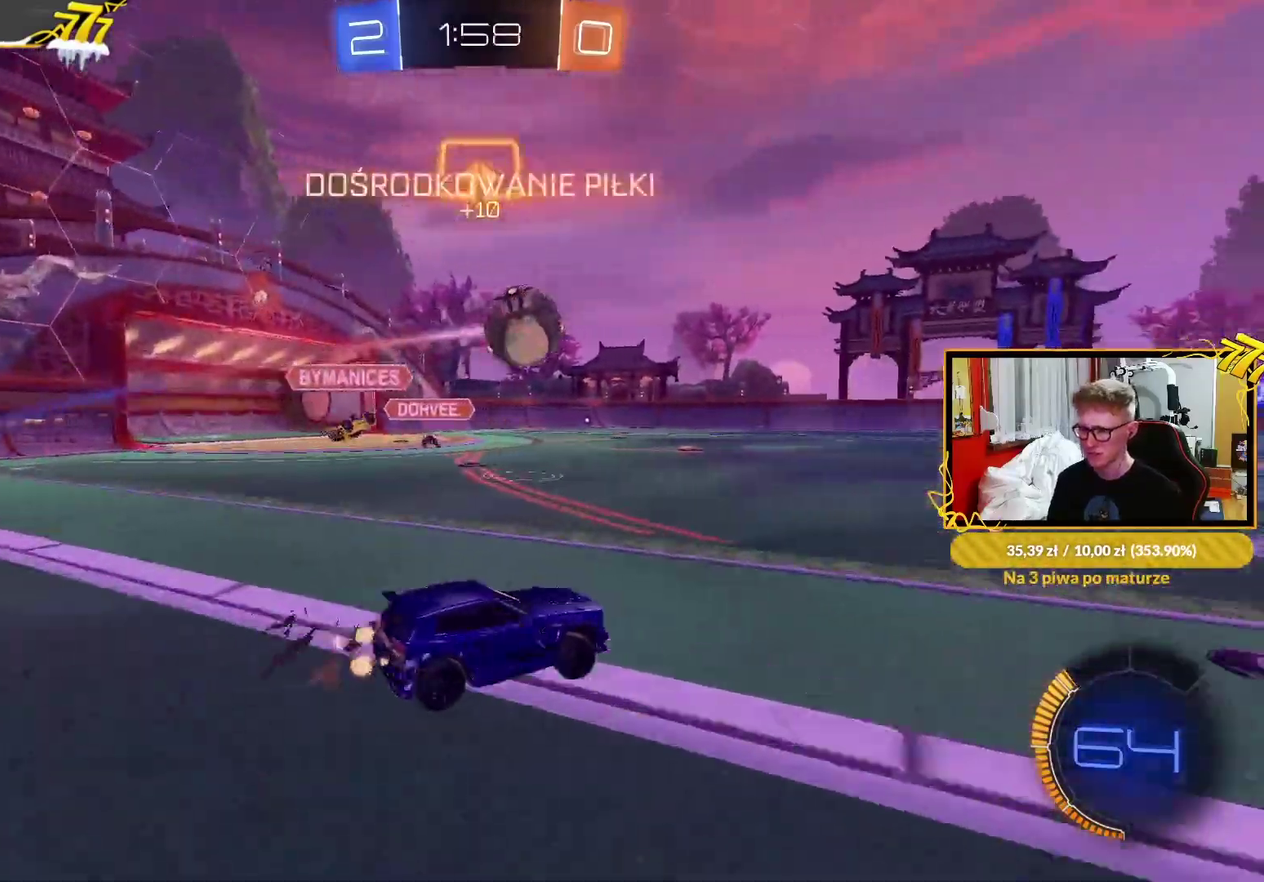
{"buttons": ["R2"], "left_stick": "up-right", "right_stick": "center", "events": [[117, "L1", "down"], [200, "L1", "up"], [433, "L1", "down"], [500, "L1", "up"]]}
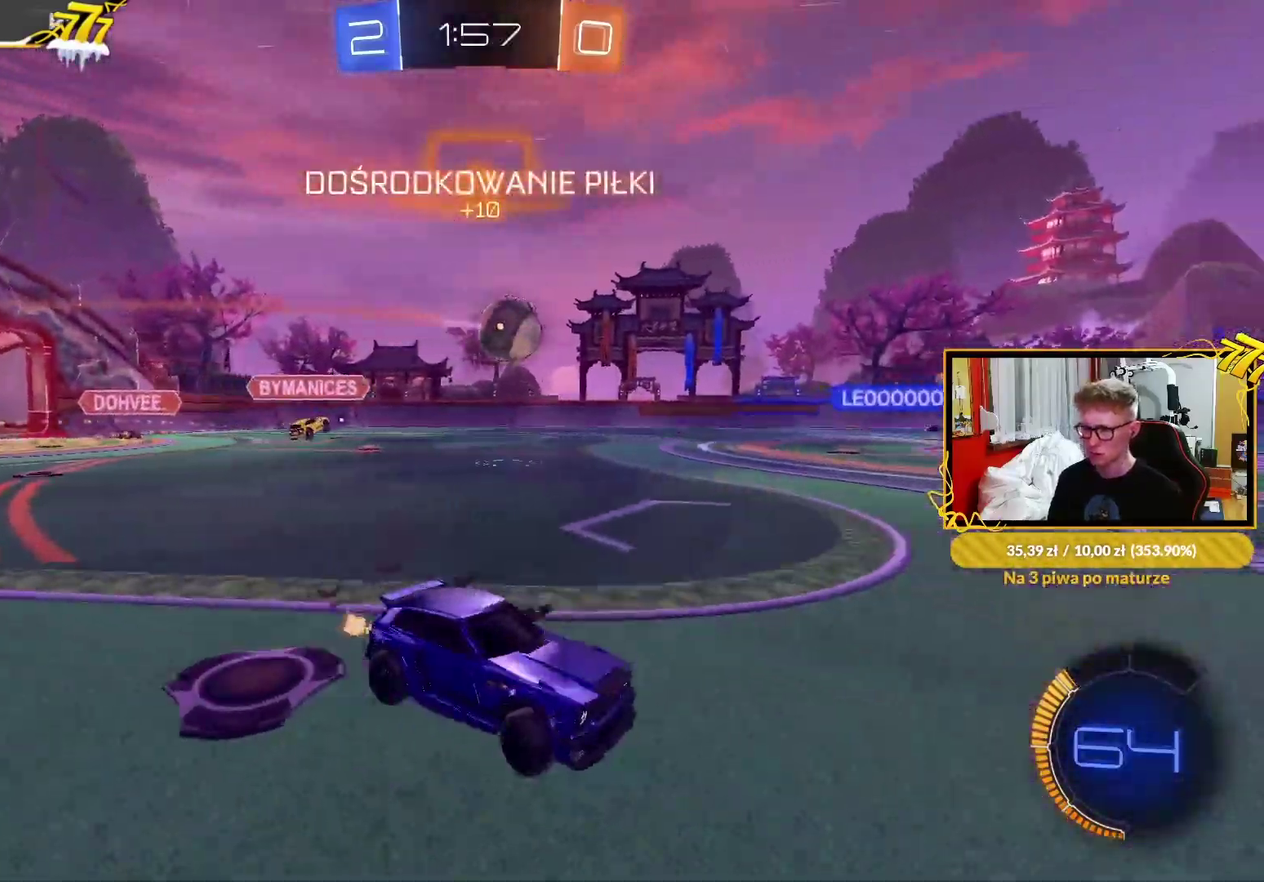
{"buttons": ["R2"], "left_stick": "center", "right_stick": "center", "events": [[383, "L1", "down"], [433, "left_stick", "center"], [467, "L1", "up"]]}
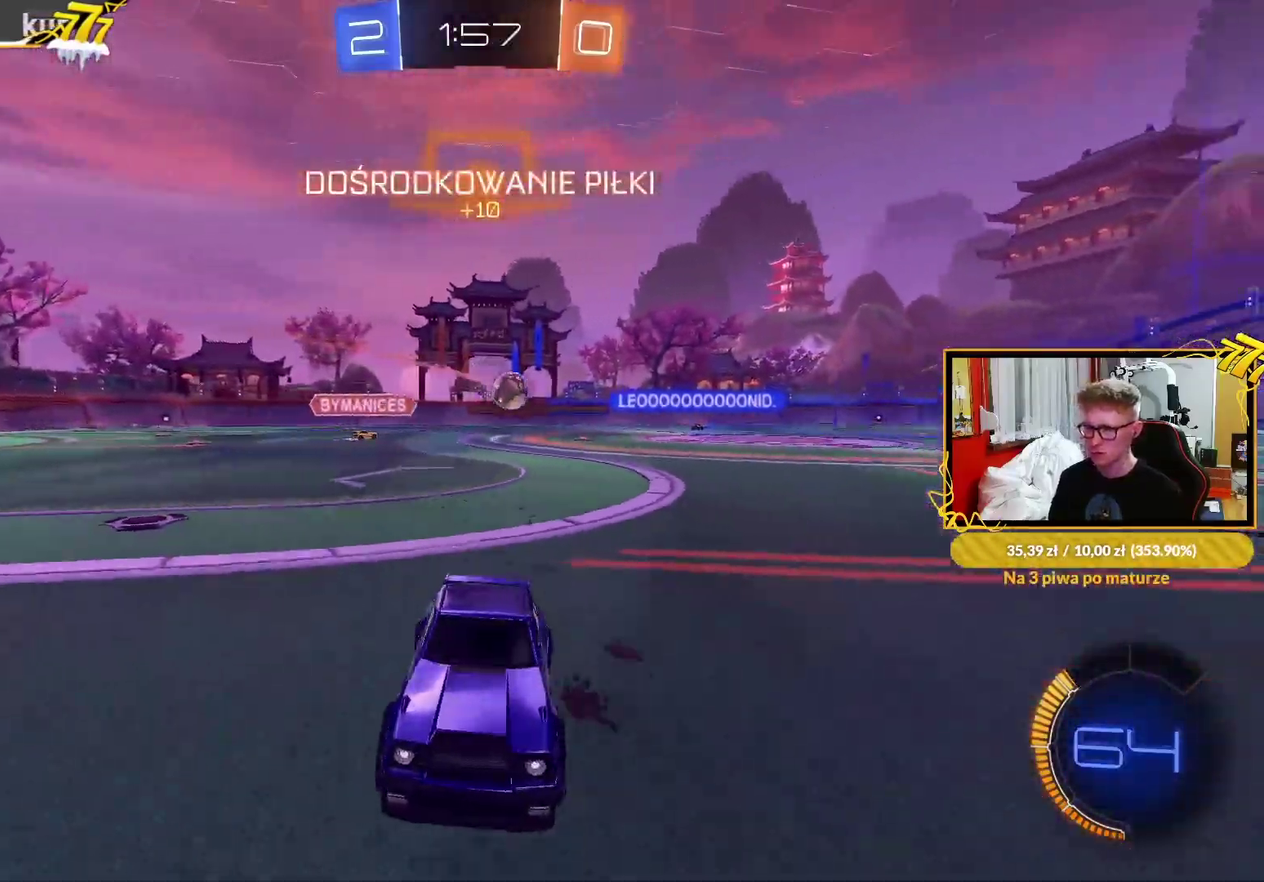
{"buttons": ["L1", "R2"], "left_stick": "right", "right_stick": "center", "events": [[17, "left_stick", "left"], [150, "left_stick", "right"], [233, "L1", "down"], [317, "L1", "up"], [500, "L1", "down"]]}
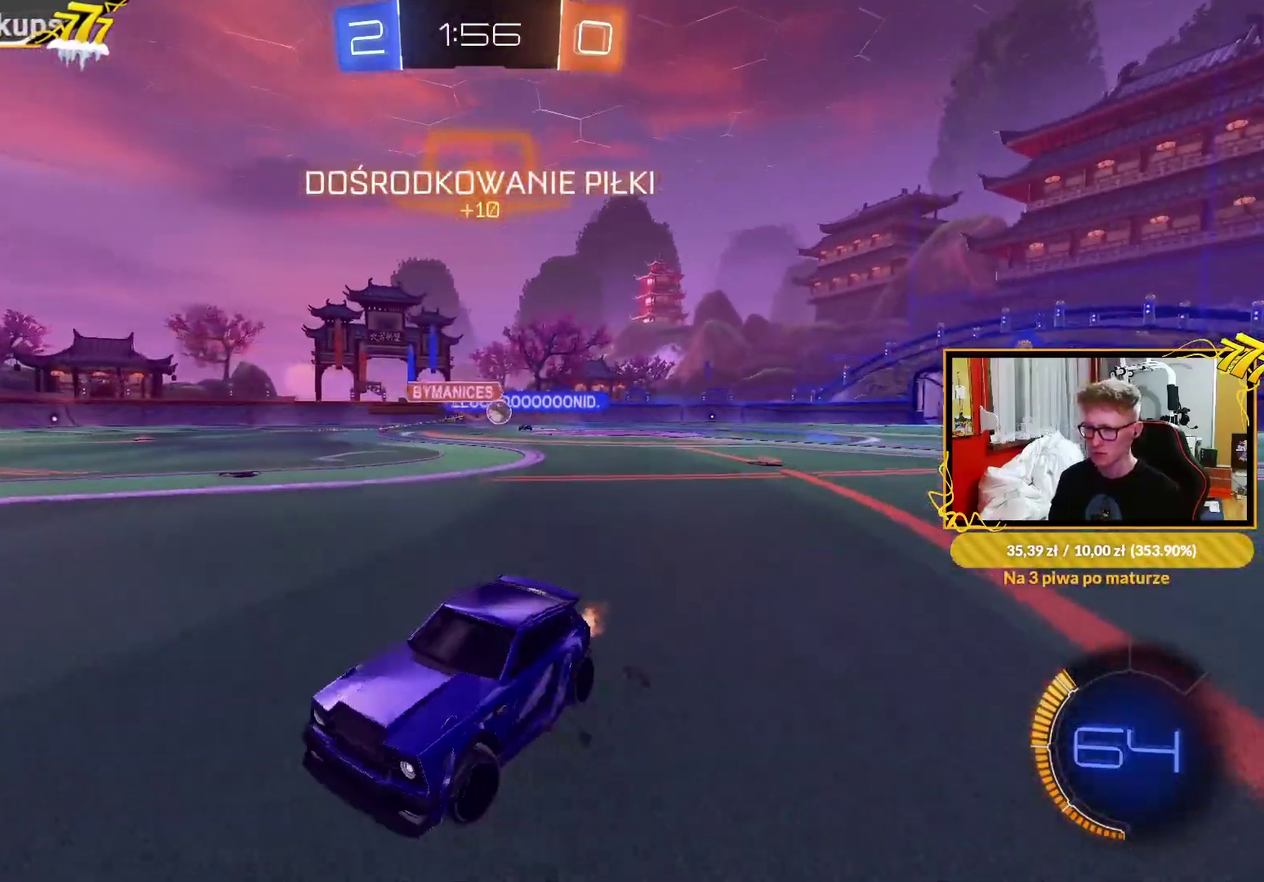
{"buttons": [], "left_stick": "left", "right_stick": "center", "events": [[50, "L1", "up"], [217, "R2", "up"], [283, "left_stick", "center"], [417, "left_stick", "left"]]}
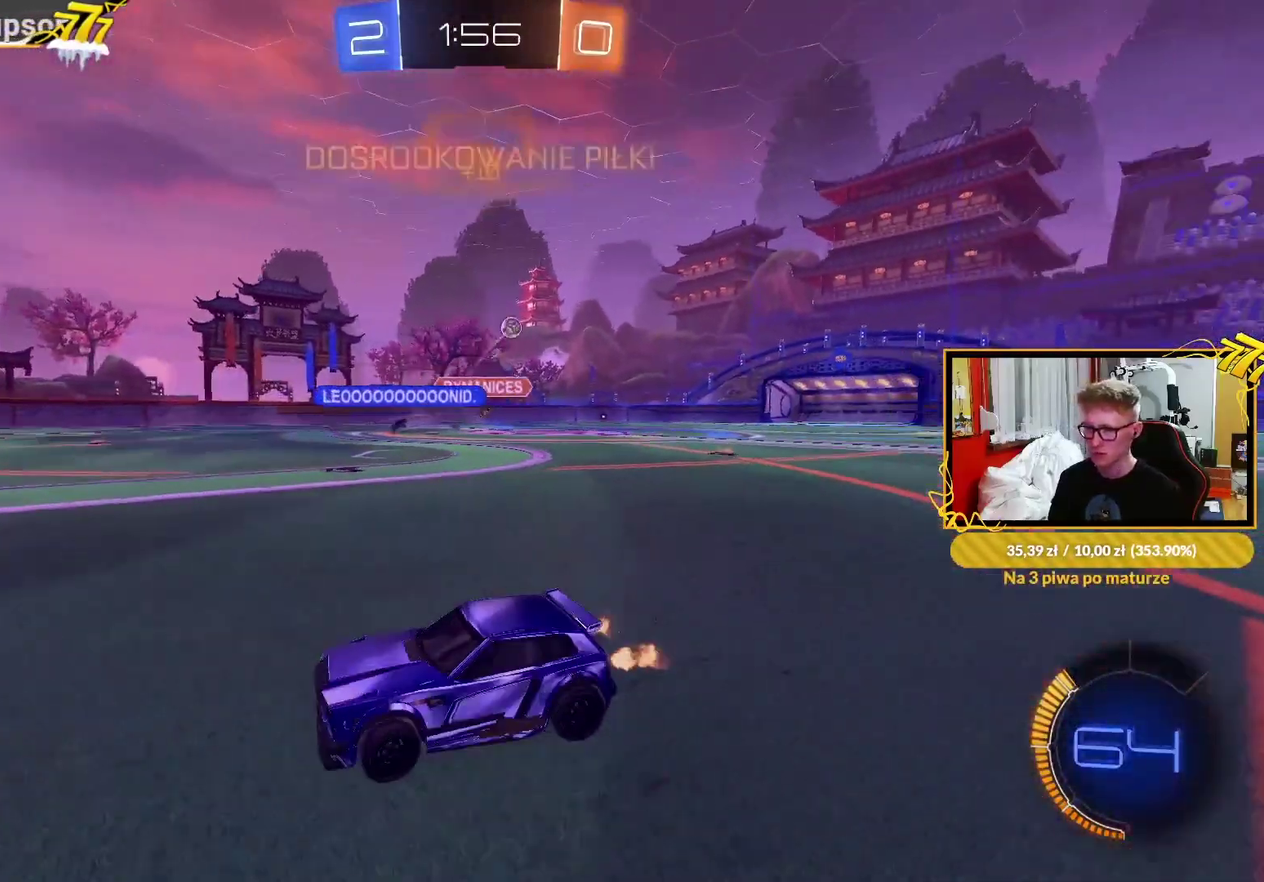
{"buttons": ["R2"], "left_stick": "right", "right_stick": "center", "events": [[50, "R2", "down"], [117, "left_stick", "right"], [200, "L1", "down"], [333, "L1", "up"]]}
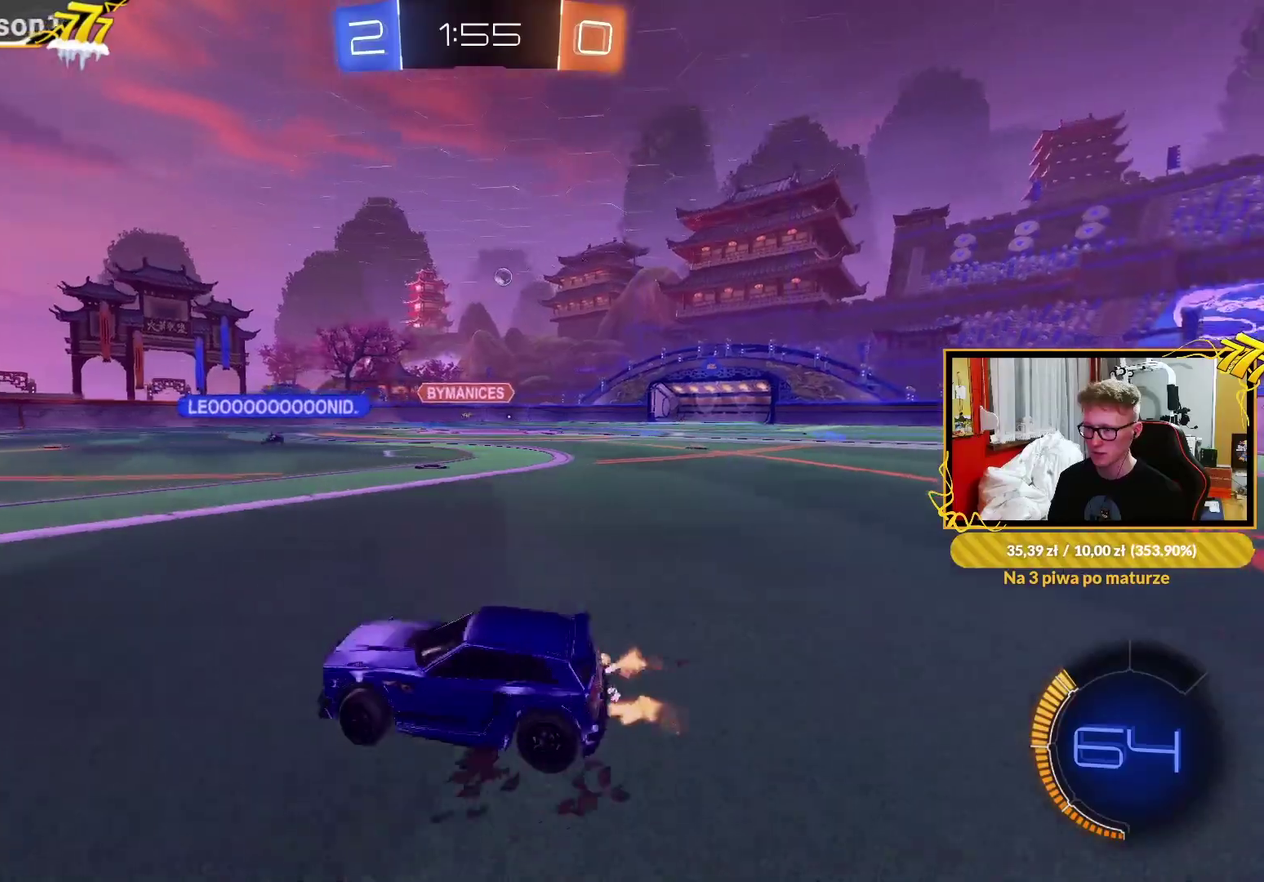
{"buttons": ["R1", "R2"], "left_stick": "right", "right_stick": "center", "events": [[83, "R1", "down"]]}
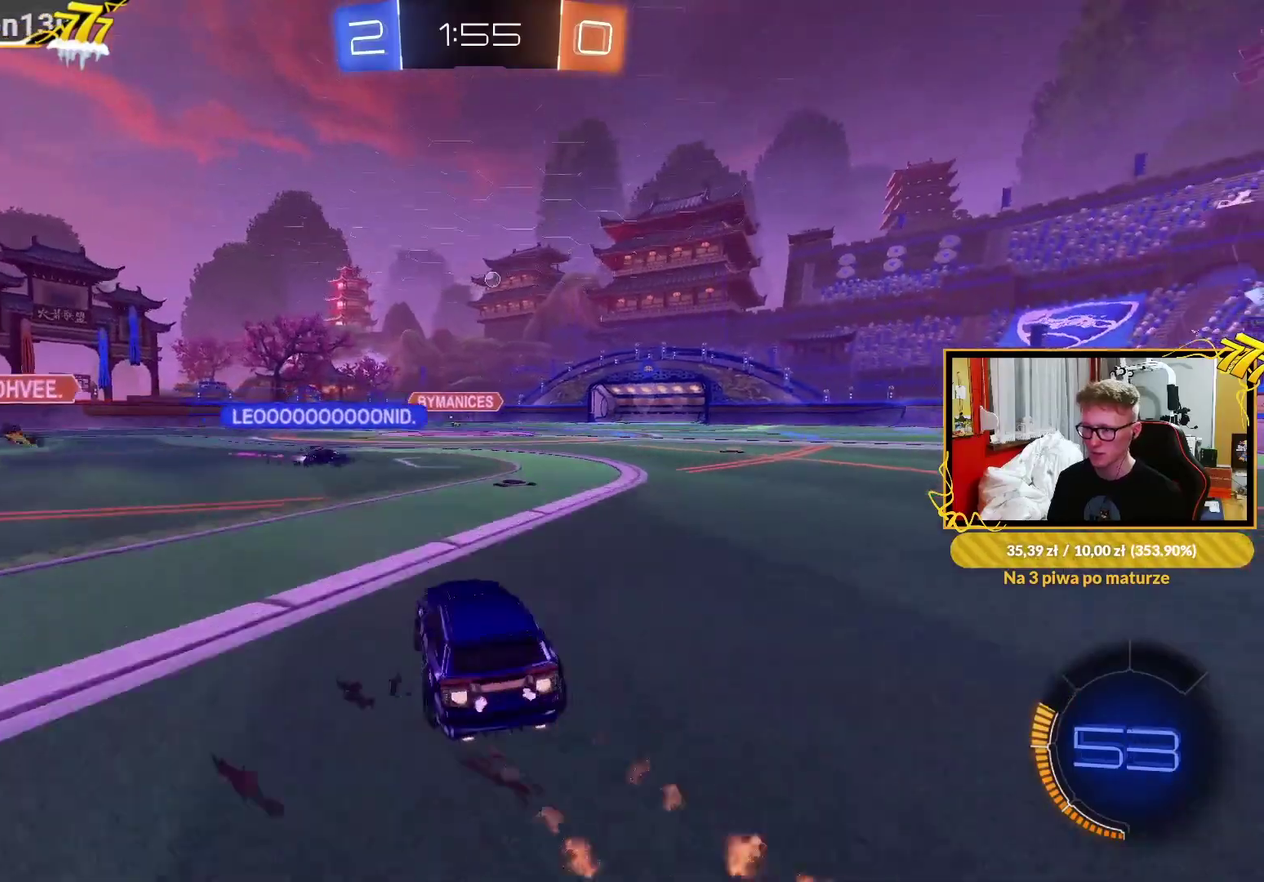
{"buttons": ["L1", "R1"], "left_stick": "up-right", "right_stick": "center", "events": [[183, "left_stick", "left"], [217, "CROSS", "down"], [250, "L1", "down"], [267, "R2", "up"], [300, "left_stick", "up-right"], [500, "CROSS", "up"]]}
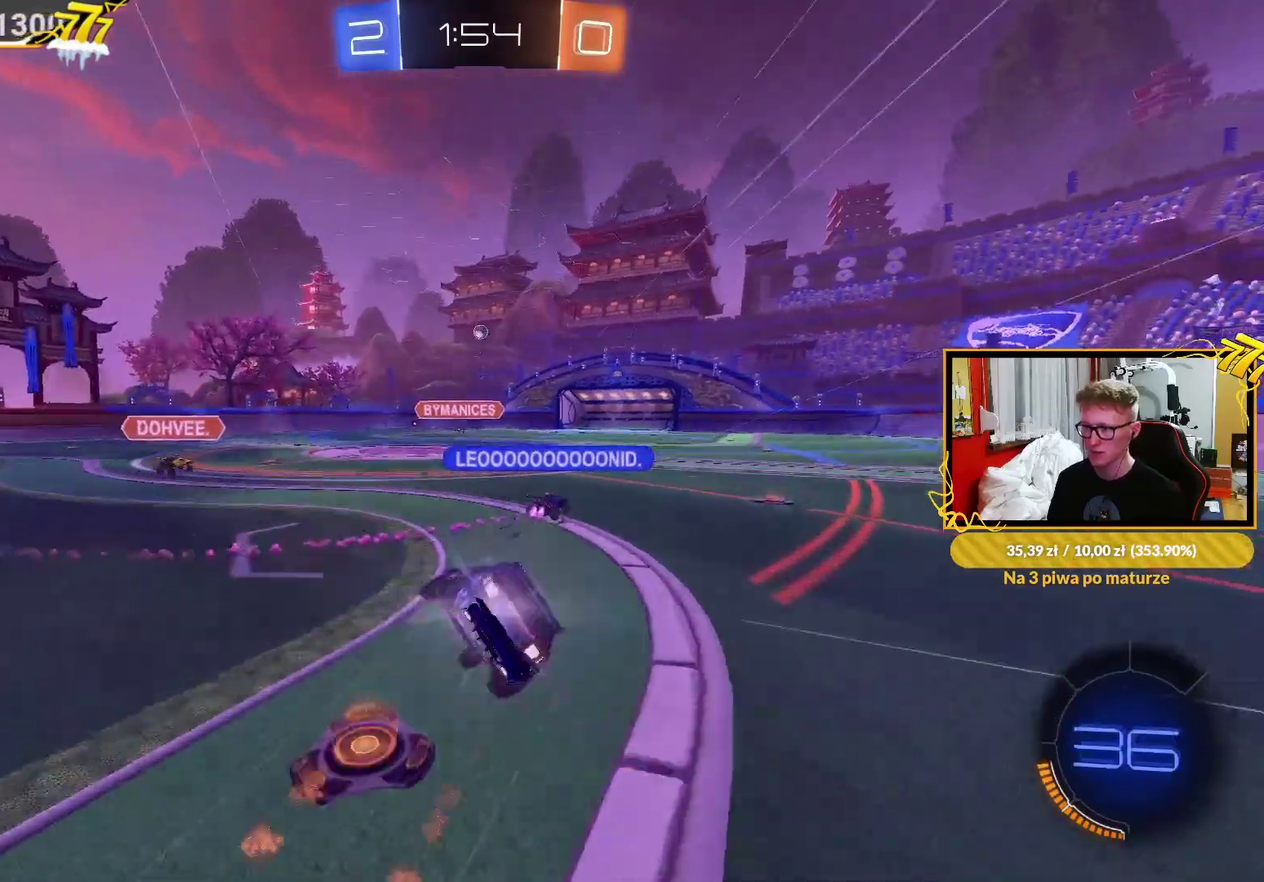
{"buttons": [], "left_stick": "center", "right_stick": "center", "events": [[183, "R1", "up"], [250, "L1", "up"], [500, "left_stick", "center"]]}
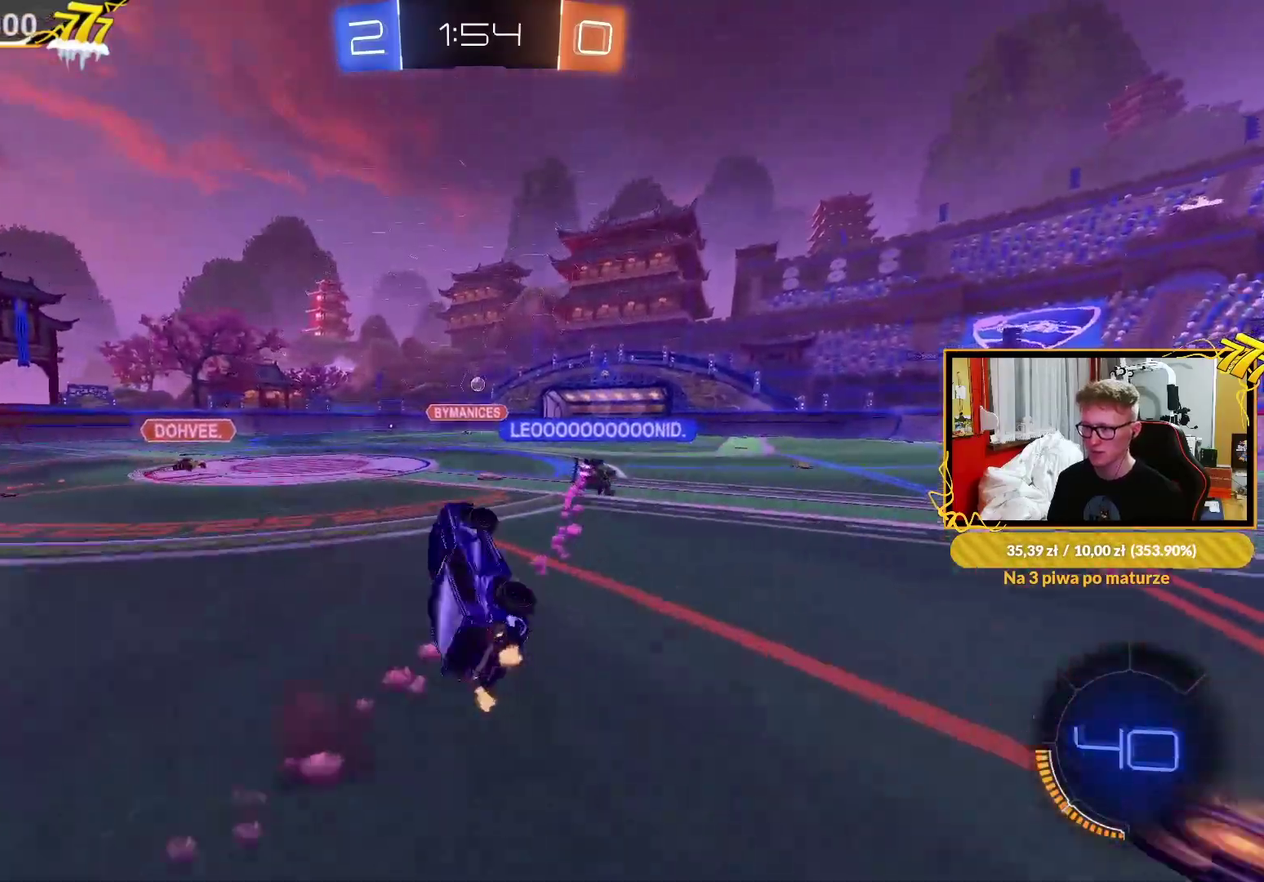
{"buttons": ["R2"], "left_stick": "center", "right_stick": "center", "events": [[233, "R2", "down"]]}
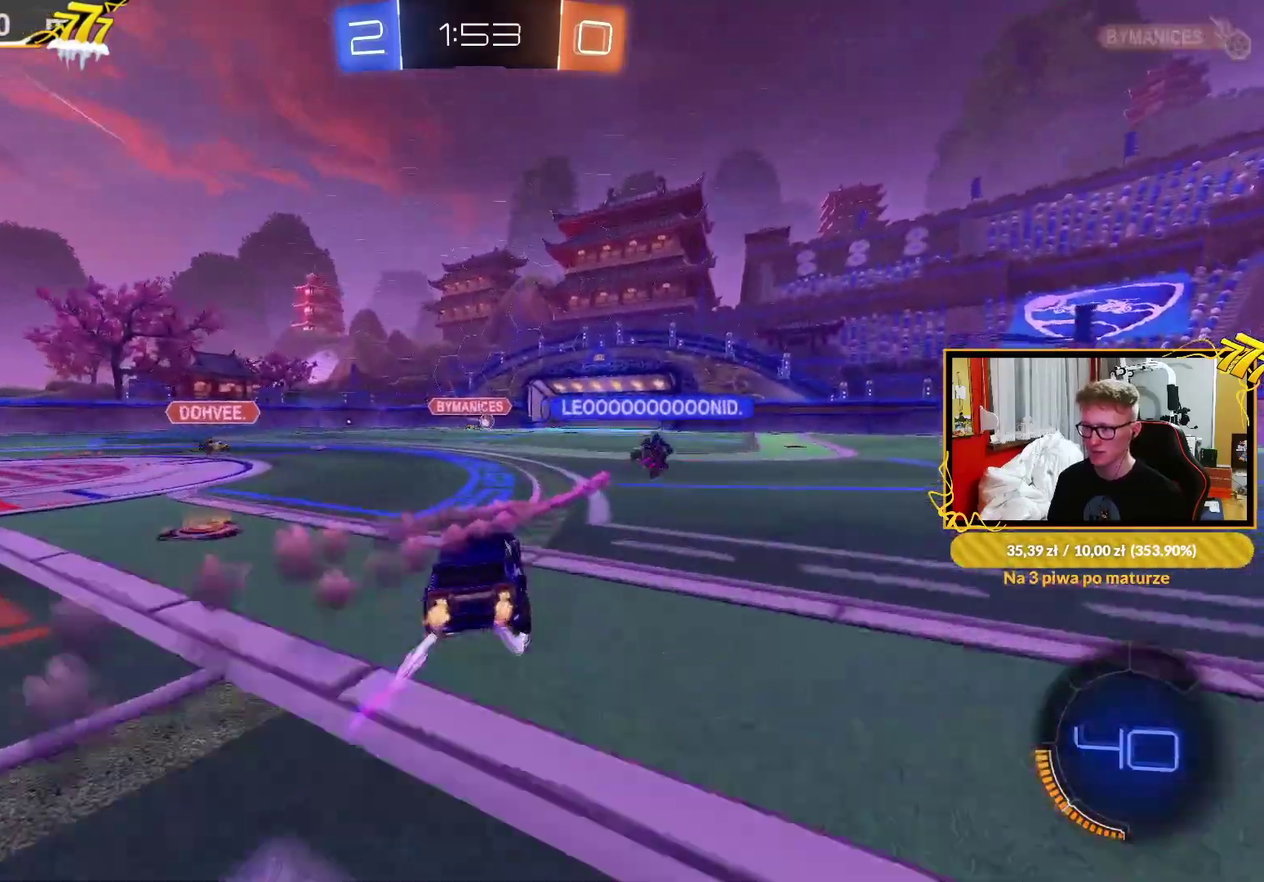
{"buttons": ["R2"], "left_stick": "center", "right_stick": "center", "events": []}
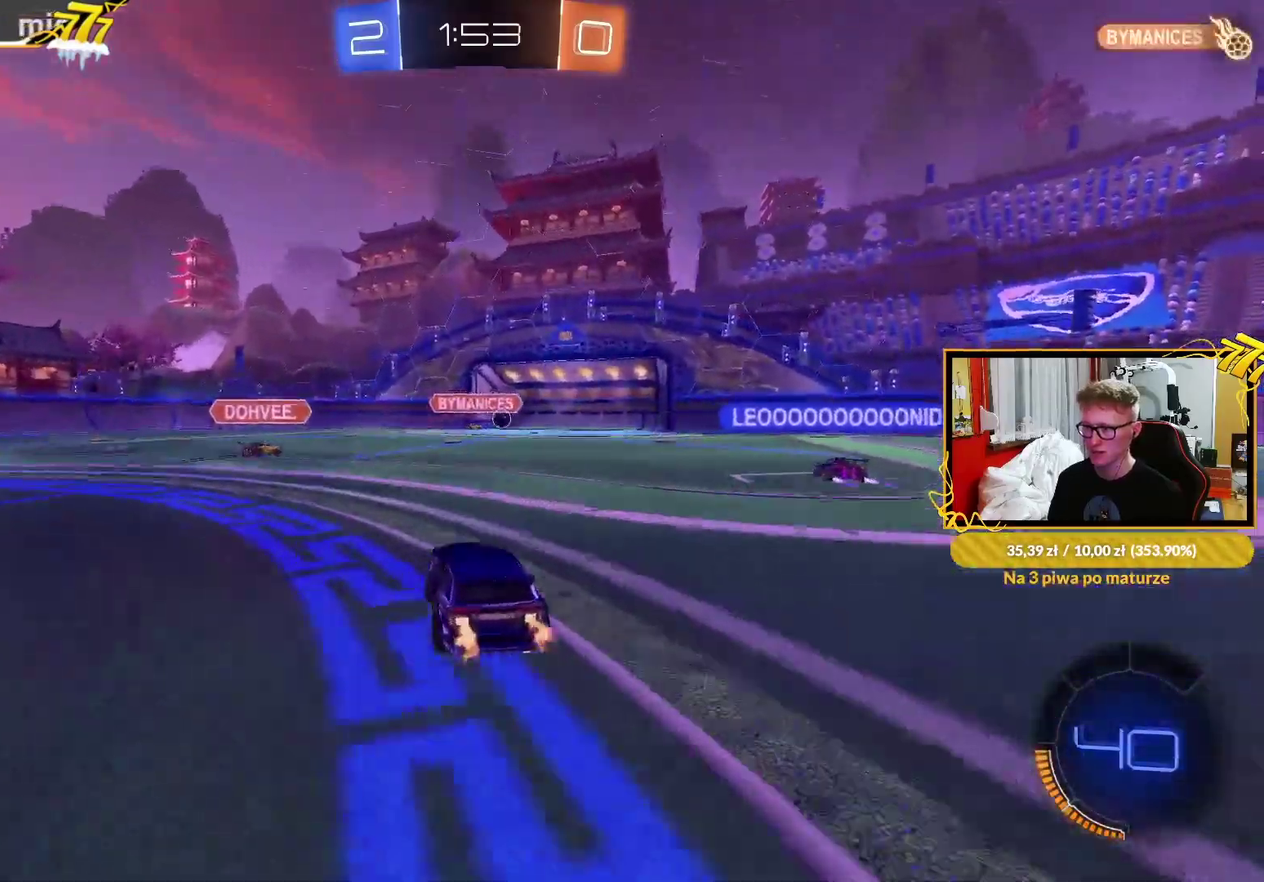
{"buttons": ["R2"], "left_stick": "center", "right_stick": "center", "events": [[267, "left_stick", "left"], [383, "left_stick", "center"]]}
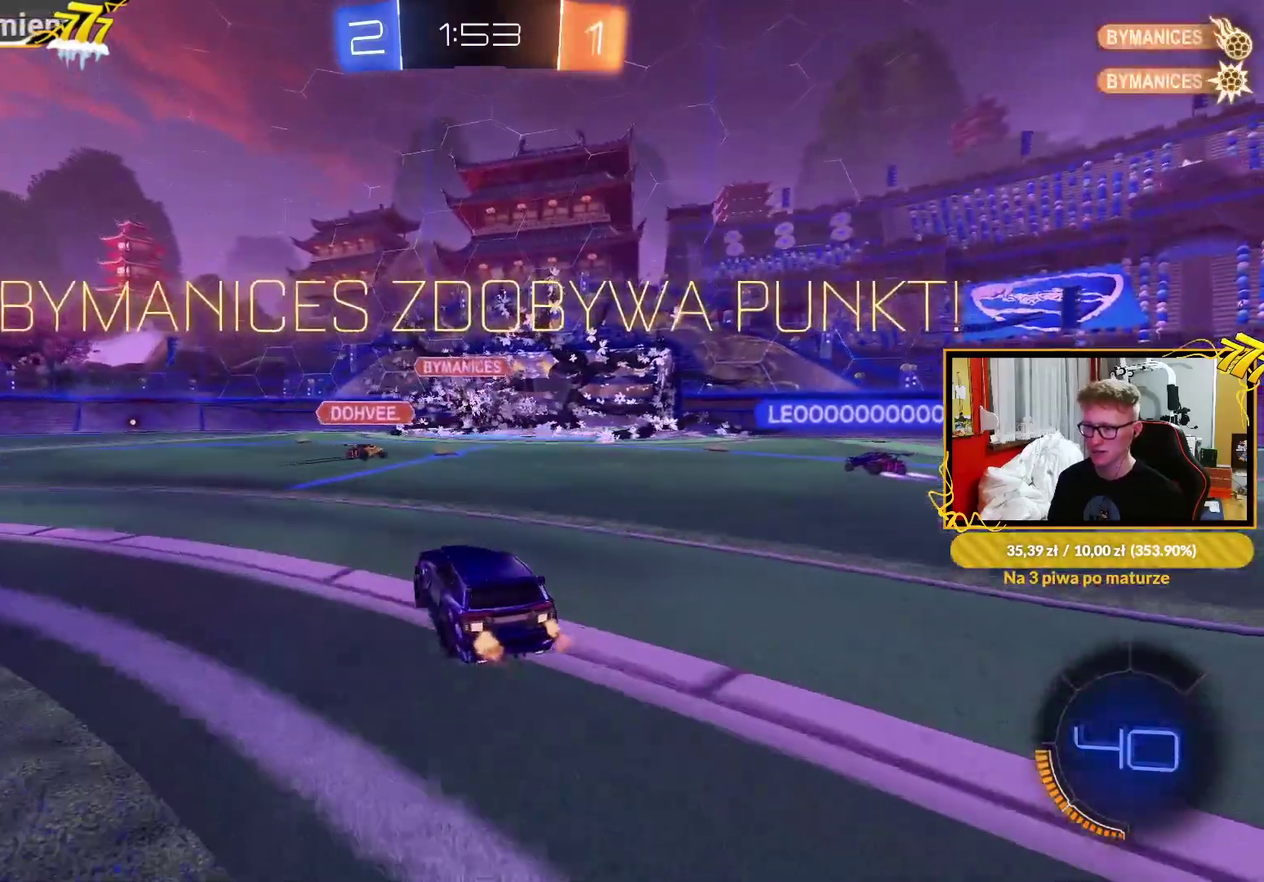
{"buttons": ["R1", "R2"], "left_stick": "center", "right_stick": "center", "events": [[83, "TRIANGLE", "down"], [117, "left_stick", "left"], [200, "TRIANGLE", "up"], [300, "left_stick", "center"], [400, "R1", "down"]]}
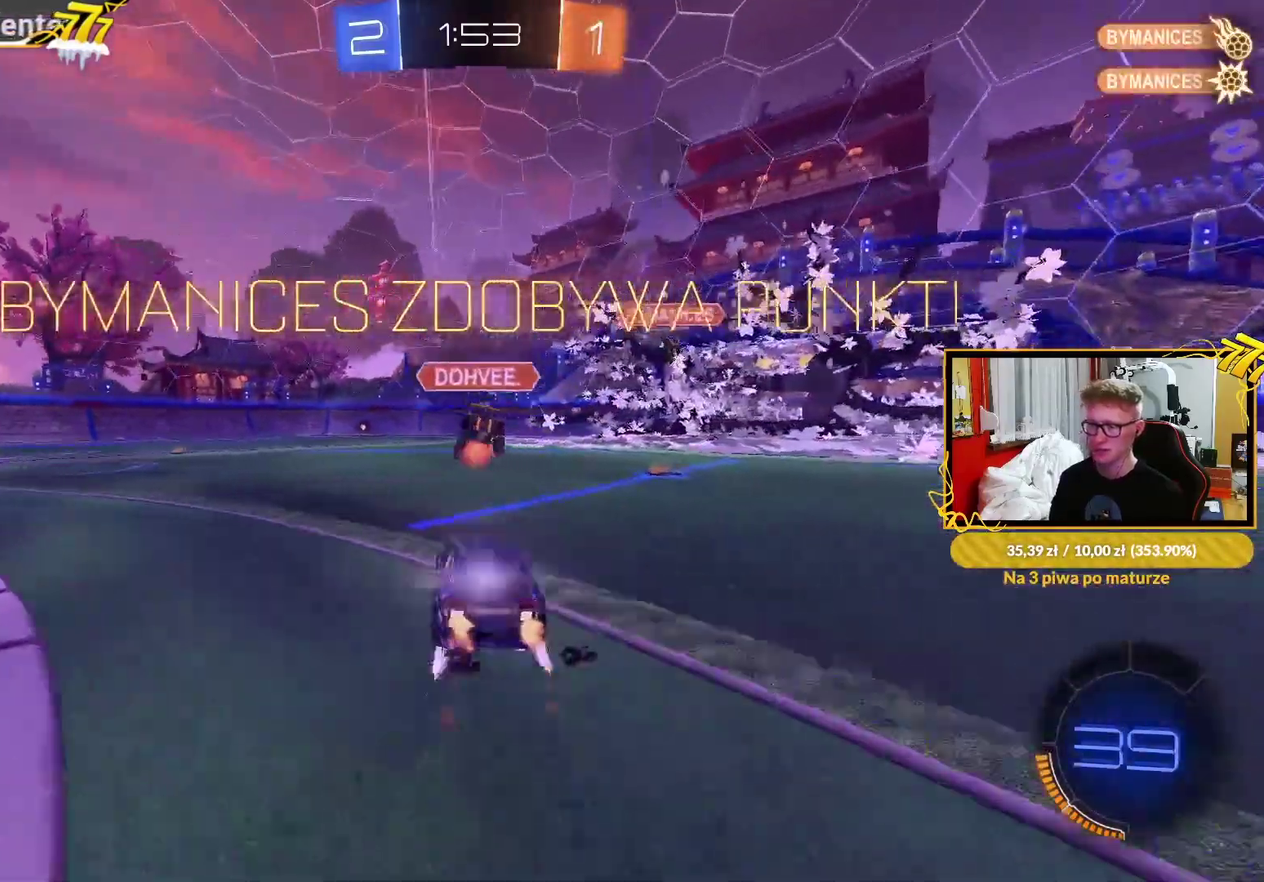
{"buttons": ["R2"], "left_stick": "right", "right_stick": "center", "events": [[50, "R1", "up"], [133, "CROSS", "down"], [133, "left_stick", "up-left"], [167, "L1", "down"], [167, "R2", "up"], [200, "CROSS", "up"], [200, "R1", "down"], [250, "CROSS", "down"], [333, "left_stick", "down"], [367, "CROSS", "up"], [483, "L1", "up"], [483, "R1", "up"], [483, "R2", "down"], [483, "left_stick", "right"]]}
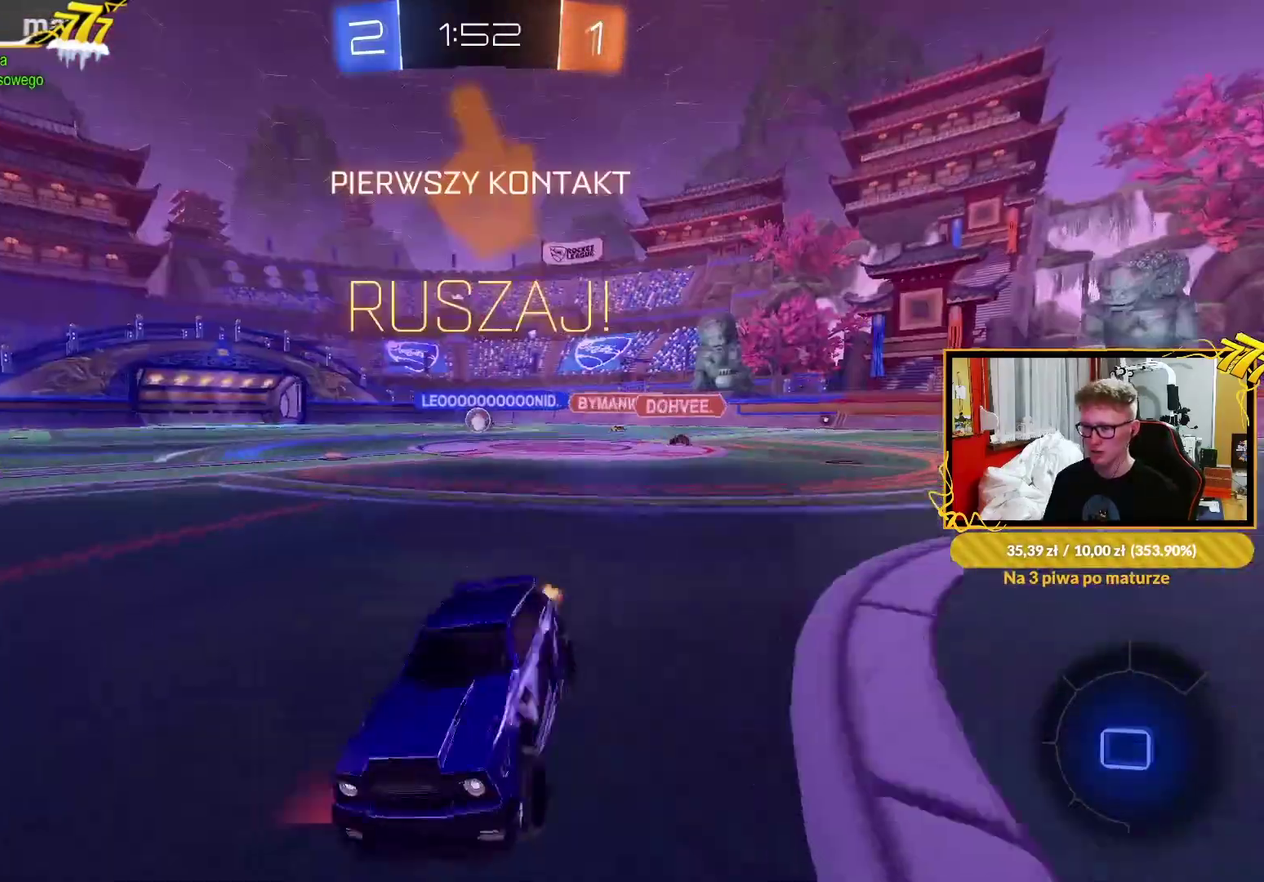
{"buttons": ["R2"], "left_stick": "up-right", "right_stick": "center", "events": [[150, "left_stick", "up-right"]]}